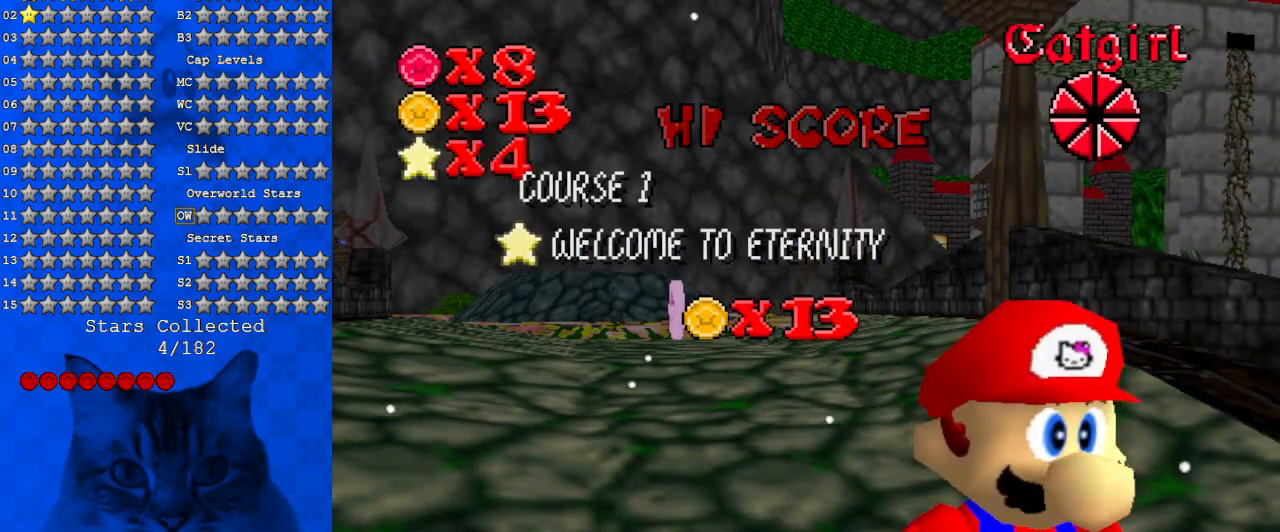
Gameplay with keyboard; each line is a JSON object with the keys held at the frame after it. "events" lists presses ("down") and releases ("up") of "a", "c", "ctrl", "d", "down", "left", "return", "right", "s", "shift", "up", "w", "x" and "y" between this image and that frame as [ms after this image, input, new state], when the widget could be followed in between. No other keys are recorded. Mouse input is not recorded.
{"keys": ["shift"], "events": [[433, "shift", "down"]]}
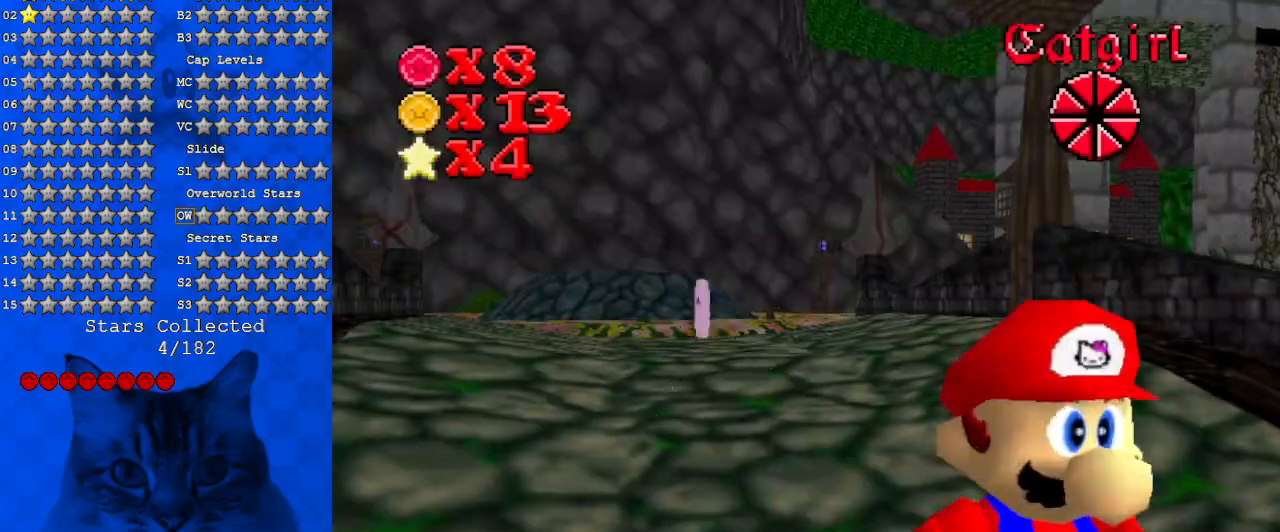
{"keys": [], "events": [[167, "shift", "up"]]}
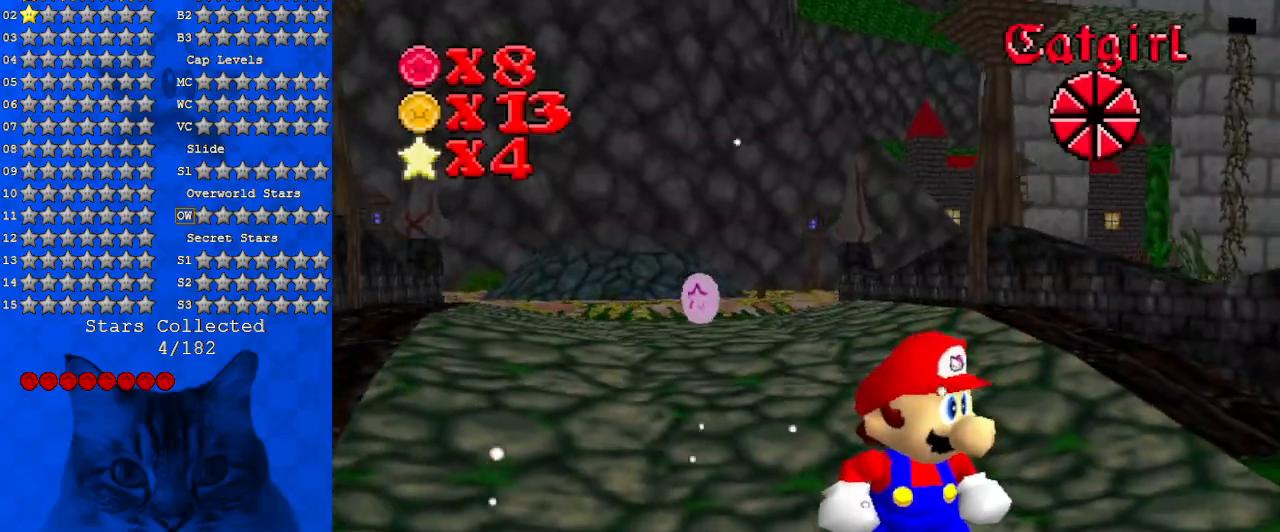
{"keys": ["up"], "events": [[200, "up", "down"]]}
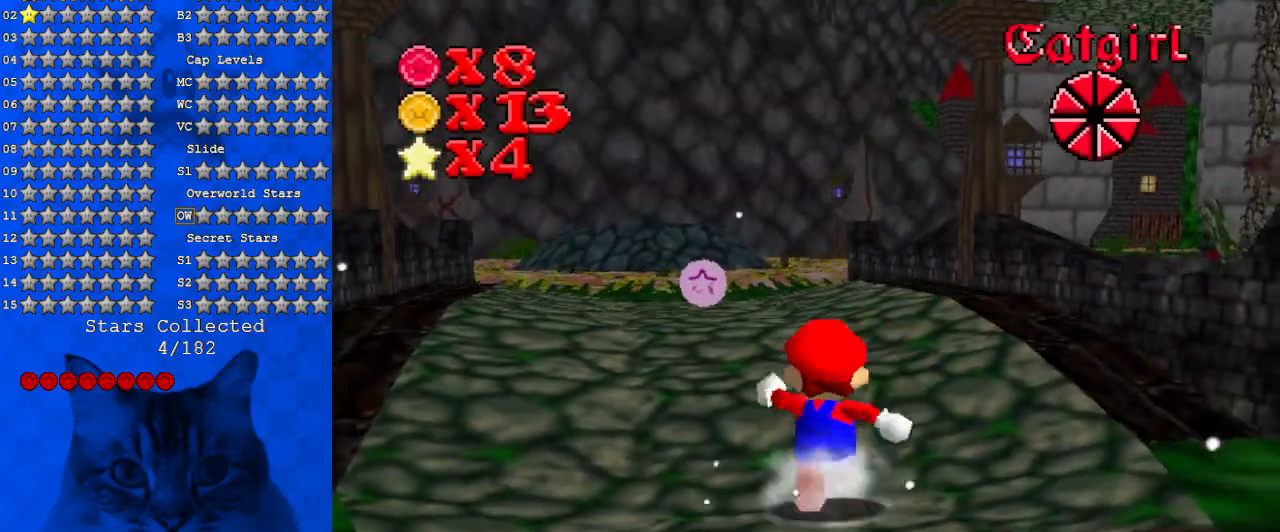
{"keys": ["left", "up"], "events": [[467, "left", "down"]]}
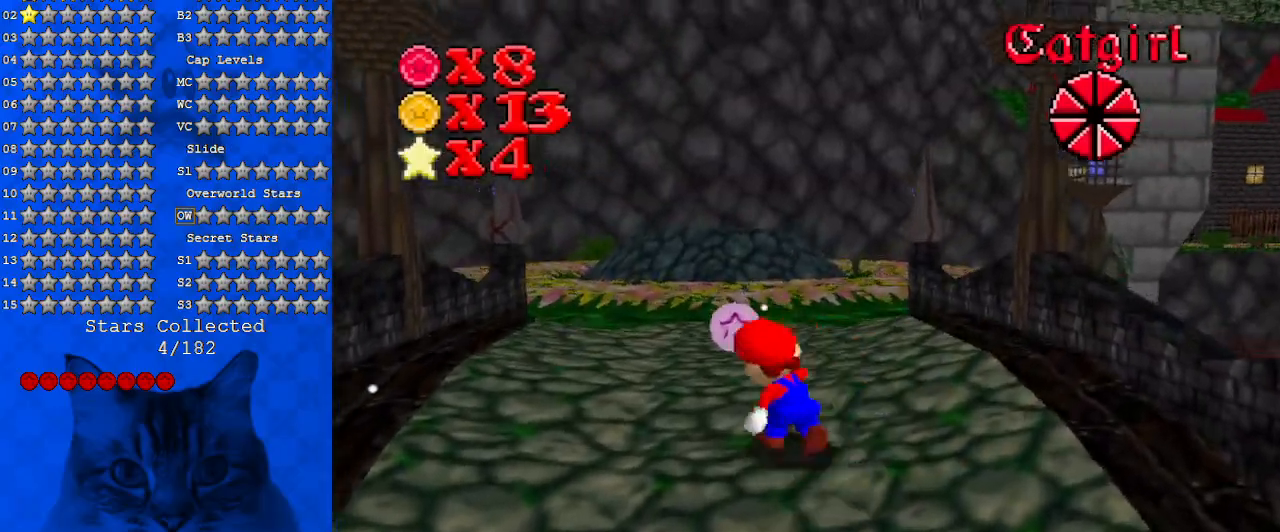
{"keys": ["up"], "events": [[33, "left", "up"]]}
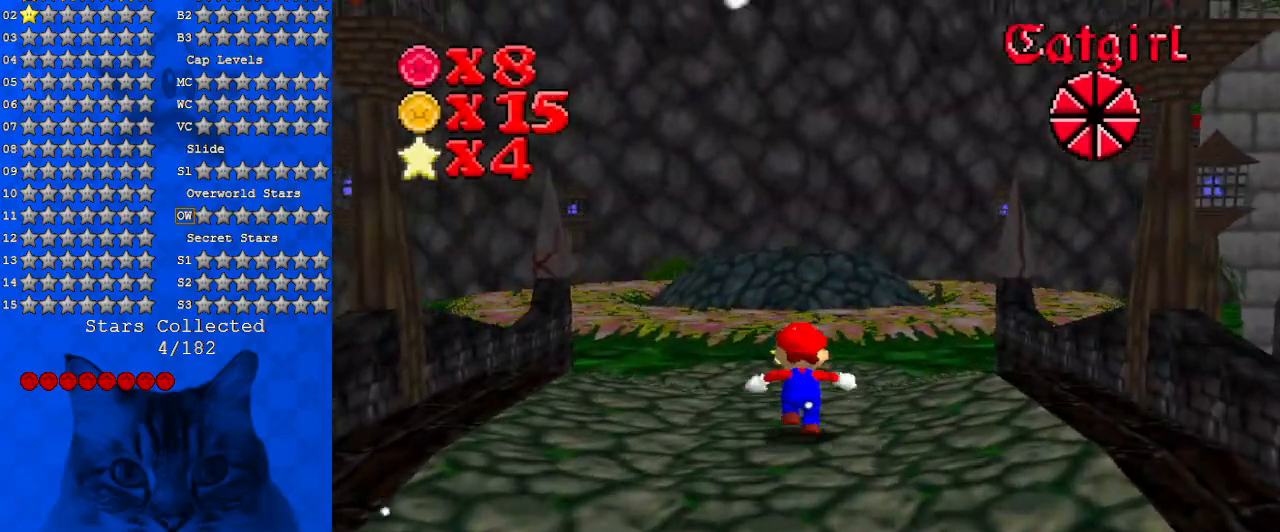
{"keys": ["ctrl", "shift", "up"], "events": [[200, "shift", "down"], [400, "ctrl", "down"]]}
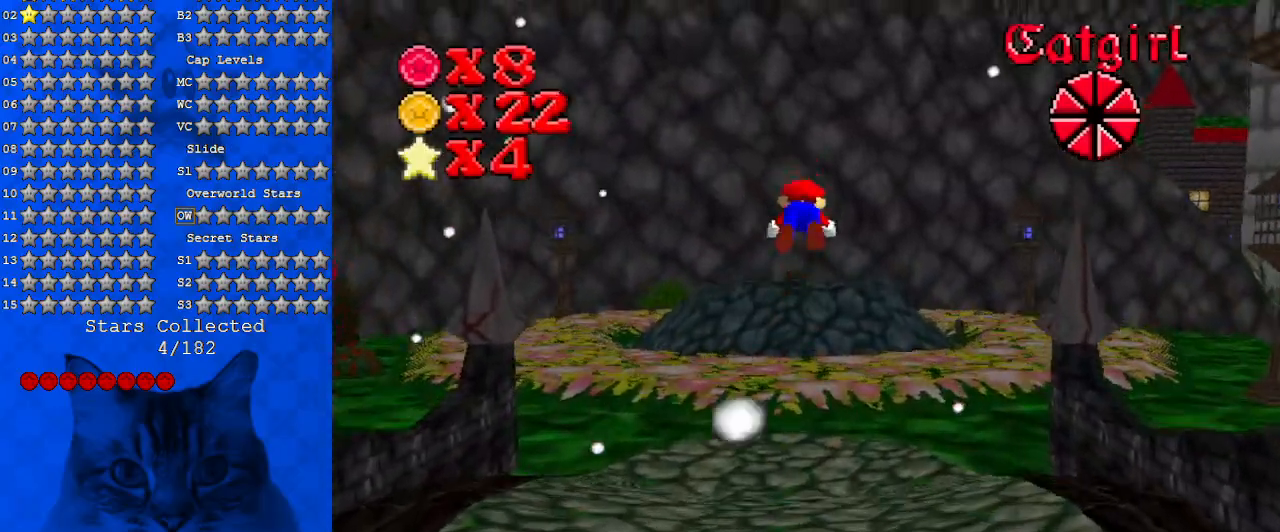
{"keys": ["left", "up"], "events": [[33, "ctrl", "up"], [33, "shift", "up"], [133, "a", "down"], [133, "s", "down"], [267, "left", "down"], [300, "a", "up"], [300, "s", "up"]]}
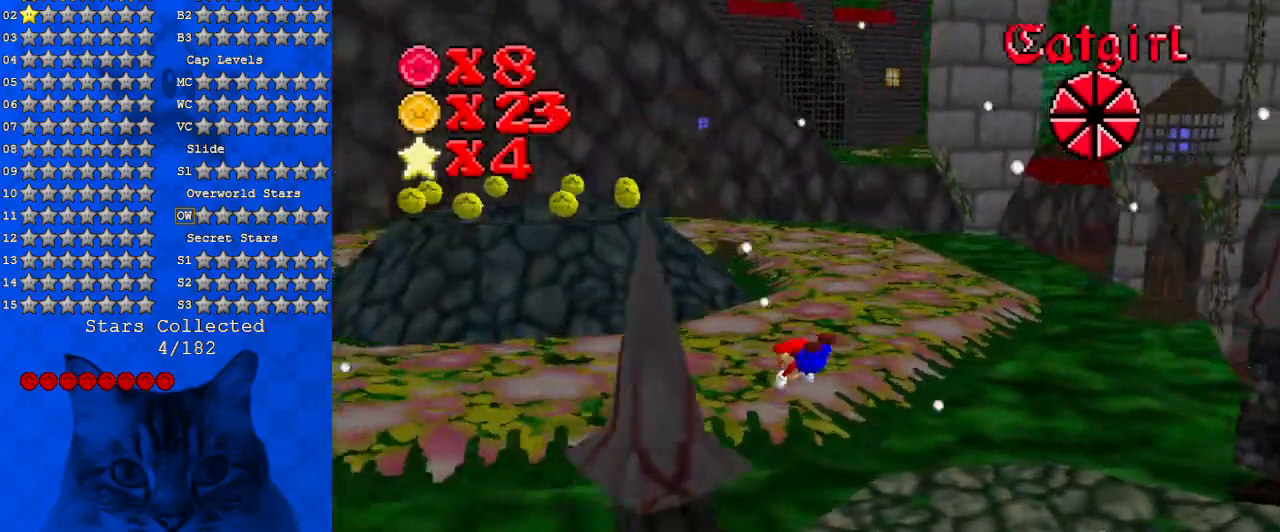
{"keys": ["left", "up"], "events": [[133, "ctrl", "down"], [133, "shift", "down"], [333, "ctrl", "up"], [367, "shift", "up"]]}
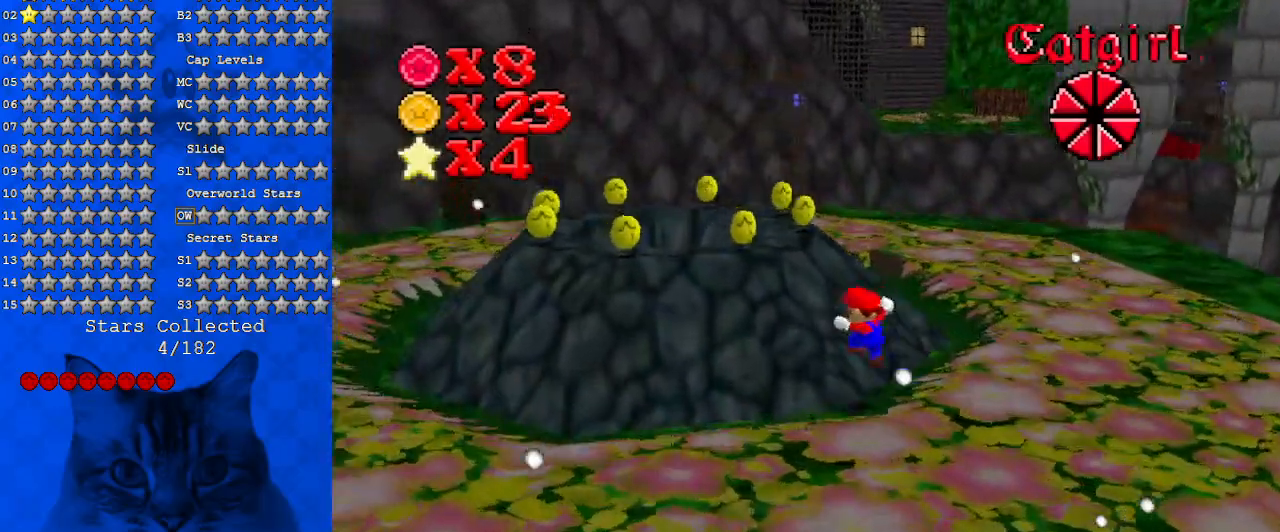
{"keys": [], "events": [[433, "up", "up"], [500, "left", "up"]]}
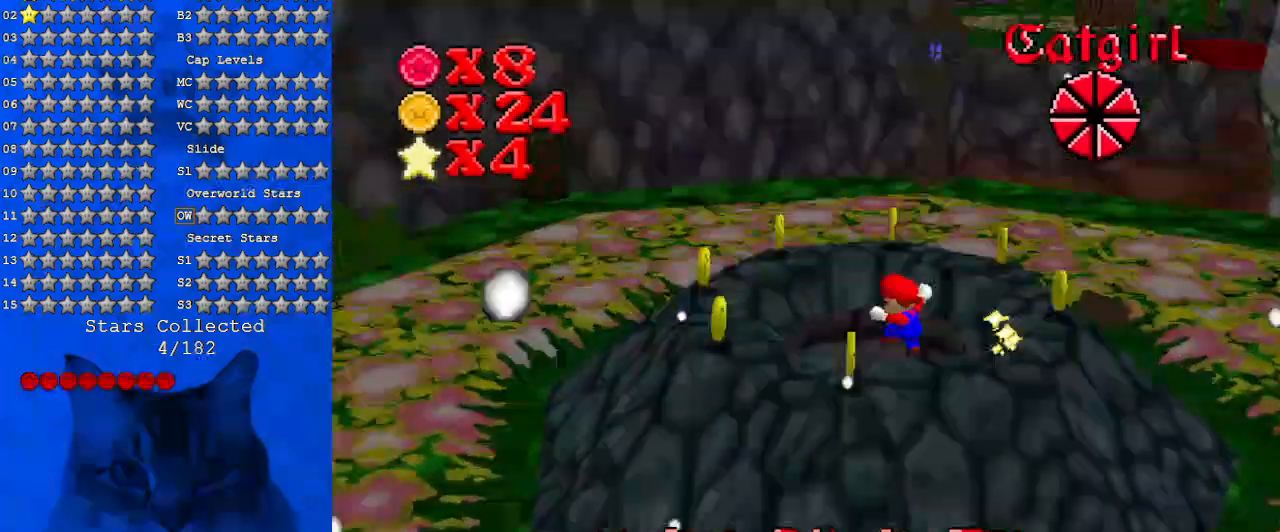
{"keys": [], "events": [[33, "ctrl", "down"], [33, "down", "down"], [133, "right", "down"], [233, "ctrl", "up"], [367, "right", "up"], [400, "down", "up"]]}
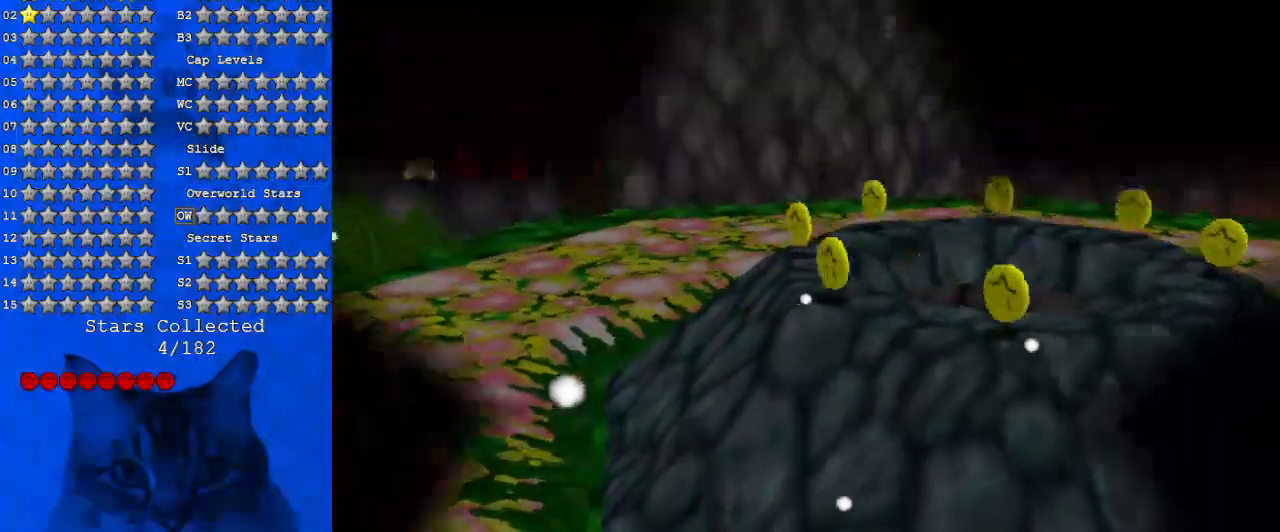
{"keys": [], "events": []}
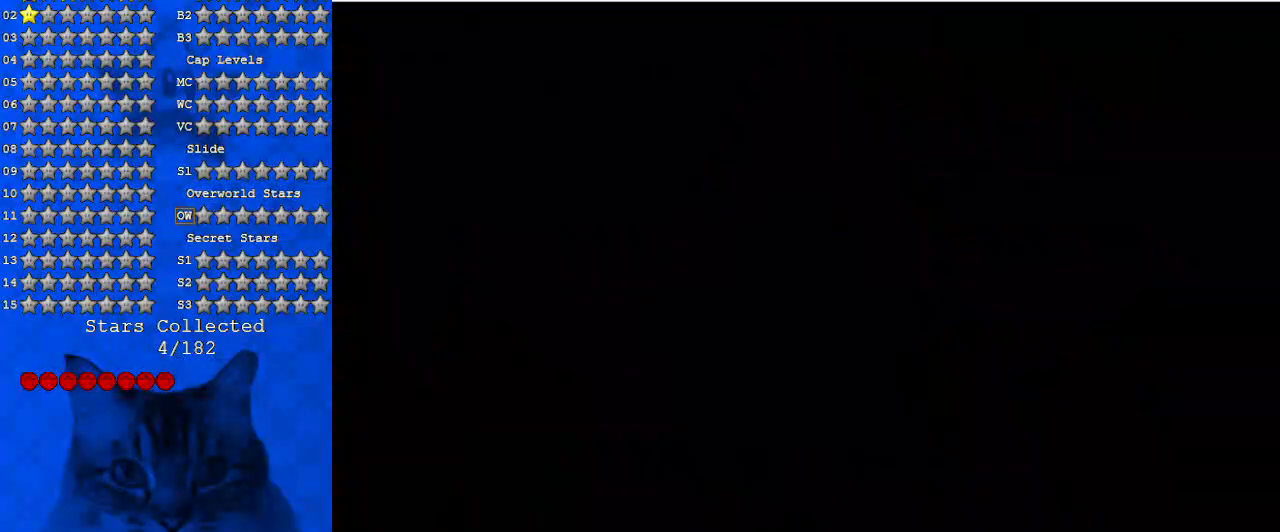
{"keys": [], "events": []}
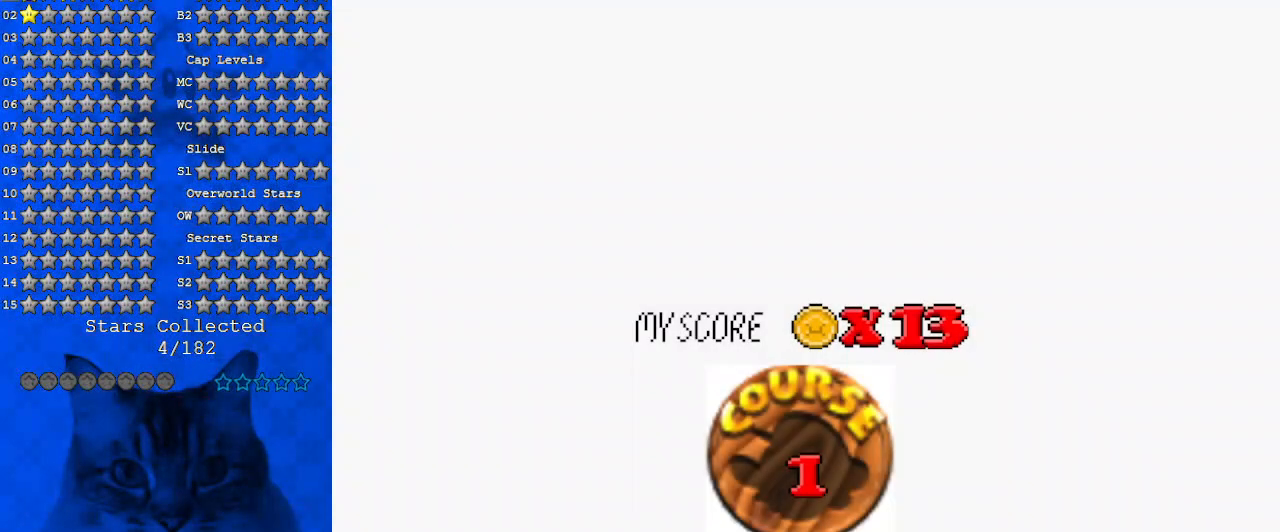
{"keys": [], "events": []}
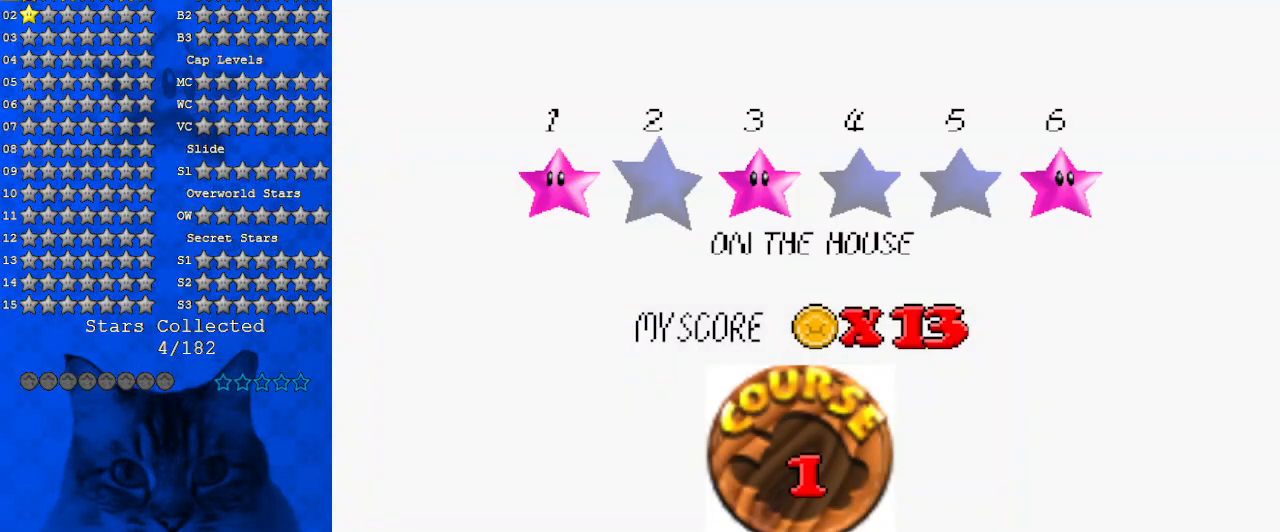
{"keys": ["shift"], "events": [[233, "shift", "down"], [367, "shift", "up"], [467, "shift", "down"]]}
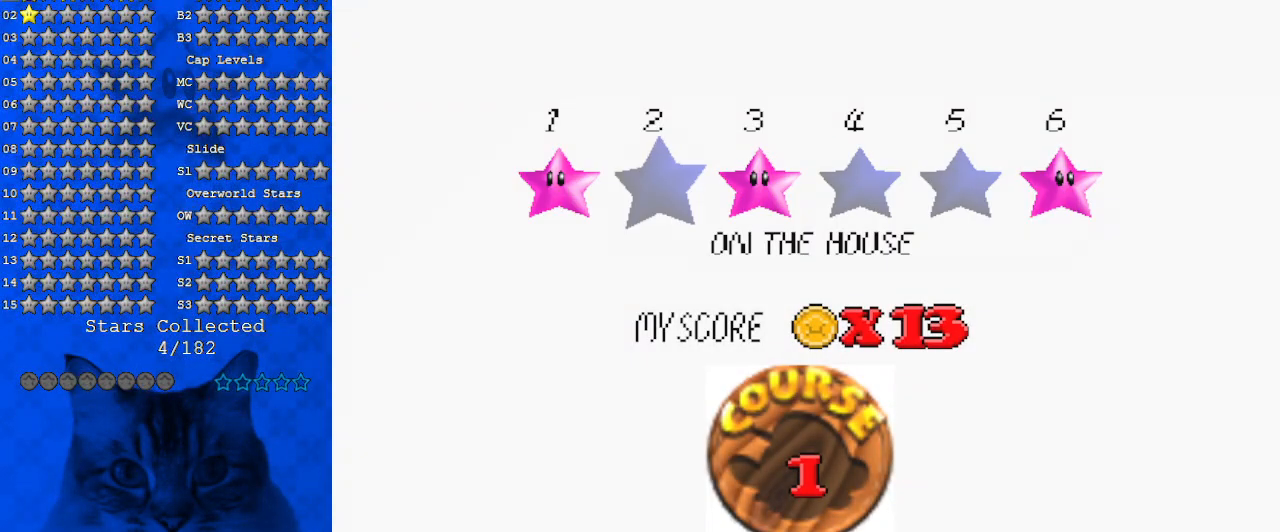
{"keys": [], "events": [[100, "shift", "up"]]}
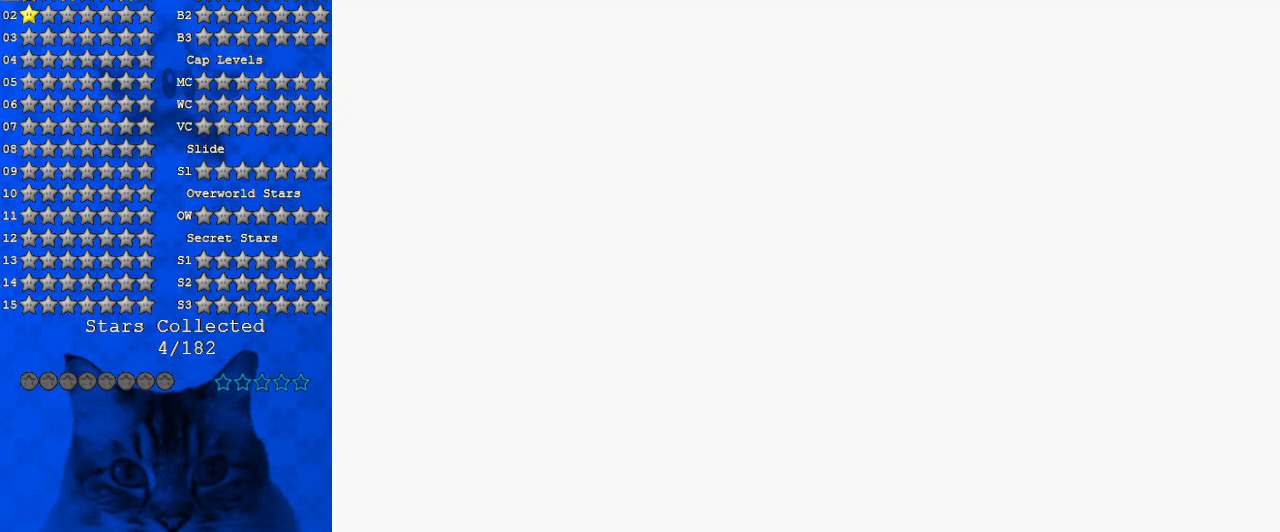
{"keys": [], "events": []}
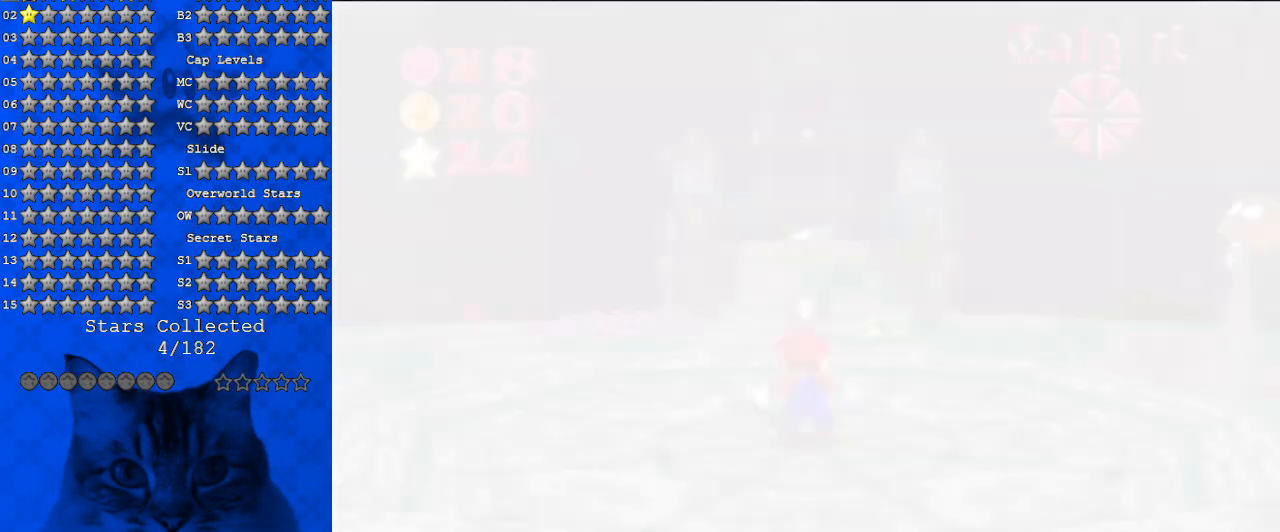
{"keys": ["up"], "events": [[500, "up", "down"]]}
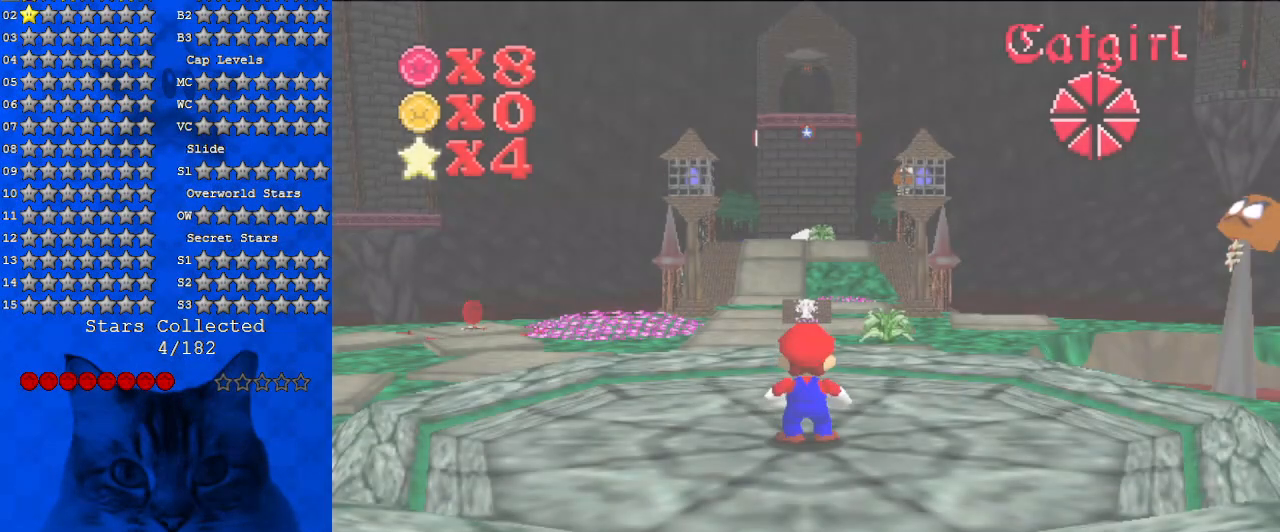
{"keys": ["s", "up"], "events": [[233, "shift", "down"], [333, "shift", "up"], [467, "s", "down"]]}
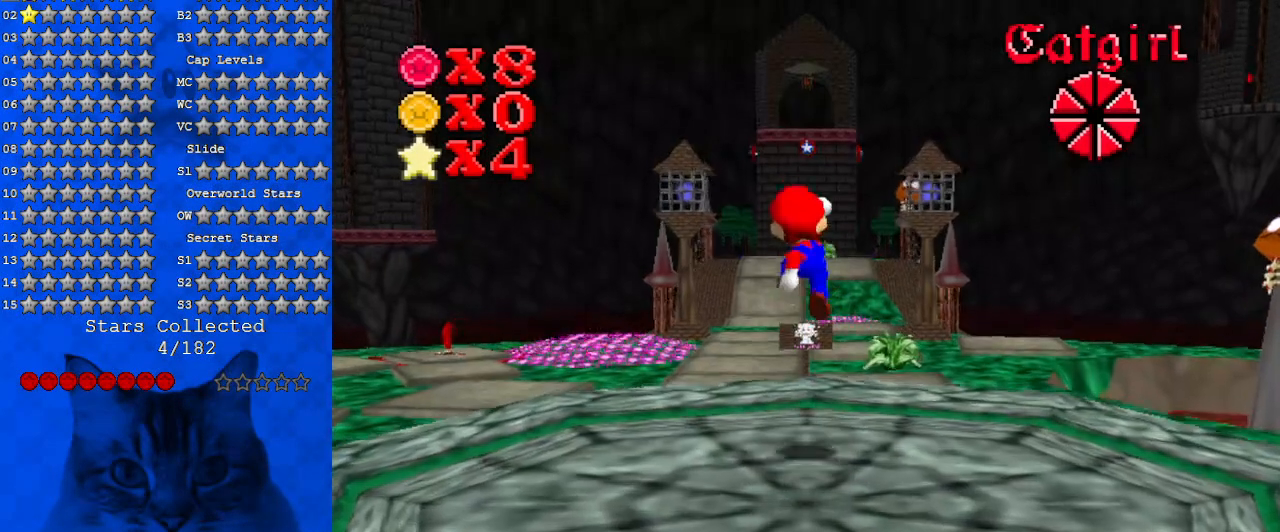
{"keys": ["shift", "up"], "events": [[167, "s", "up"], [333, "shift", "down"]]}
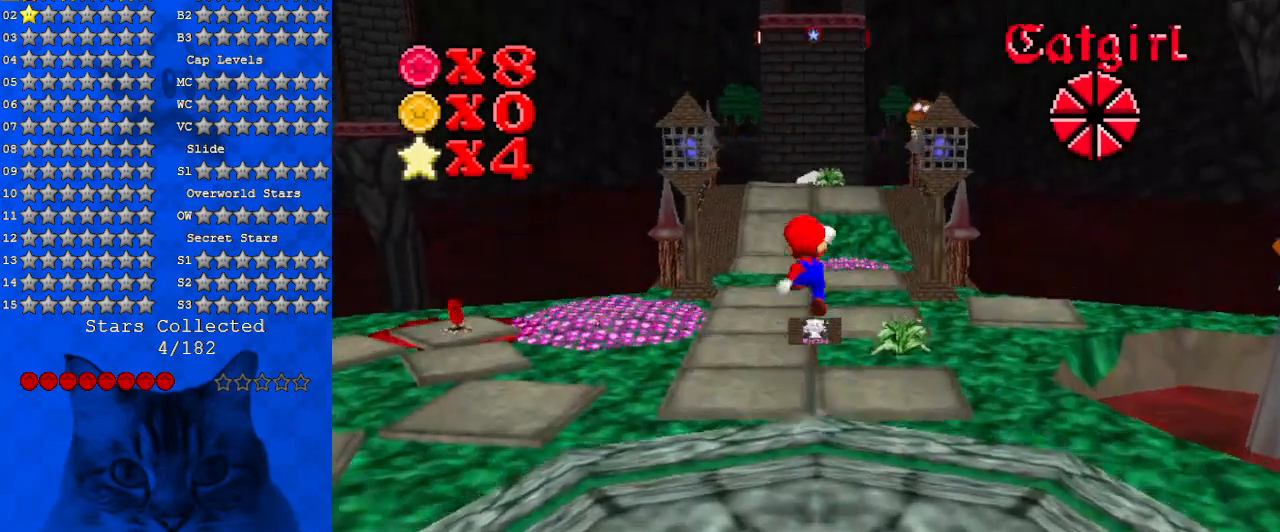
{"keys": ["up"], "events": [[33, "ctrl", "down"], [167, "ctrl", "up"], [167, "shift", "up"]]}